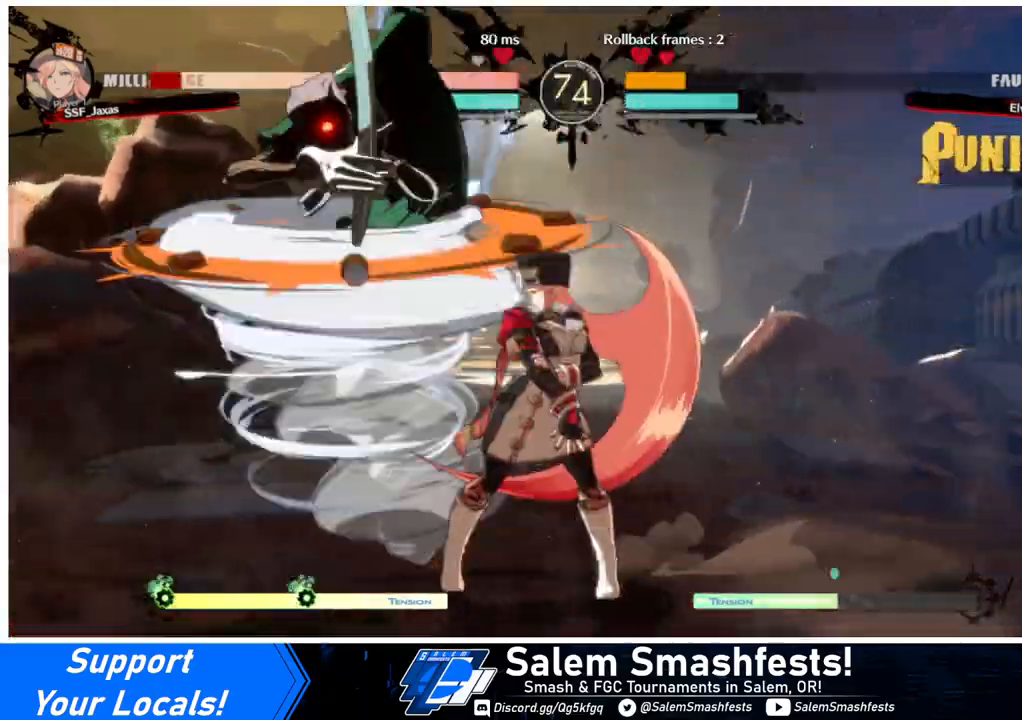
Gameplay with a controller (arcade stick); each line is a JSON object with the inputs held at the frame after it. "events" lists button and stick changes between this image and that frame as [ms after this image, input, new state], when the widget could be followed in between. Not read: L3 R3.
{"buttons": ["SQUARE", "TRIANGLE", "DPAD_RIGHT"], "events": [[233, "DPAD_LEFT", "up"], [233, "DPAD_RIGHT", "down"], [333, "DPAD_DOWN", "down"], [367, "SQUARE", "down"], [367, "TRIANGLE", "down"], [467, "DPAD_DOWN", "up"]]}
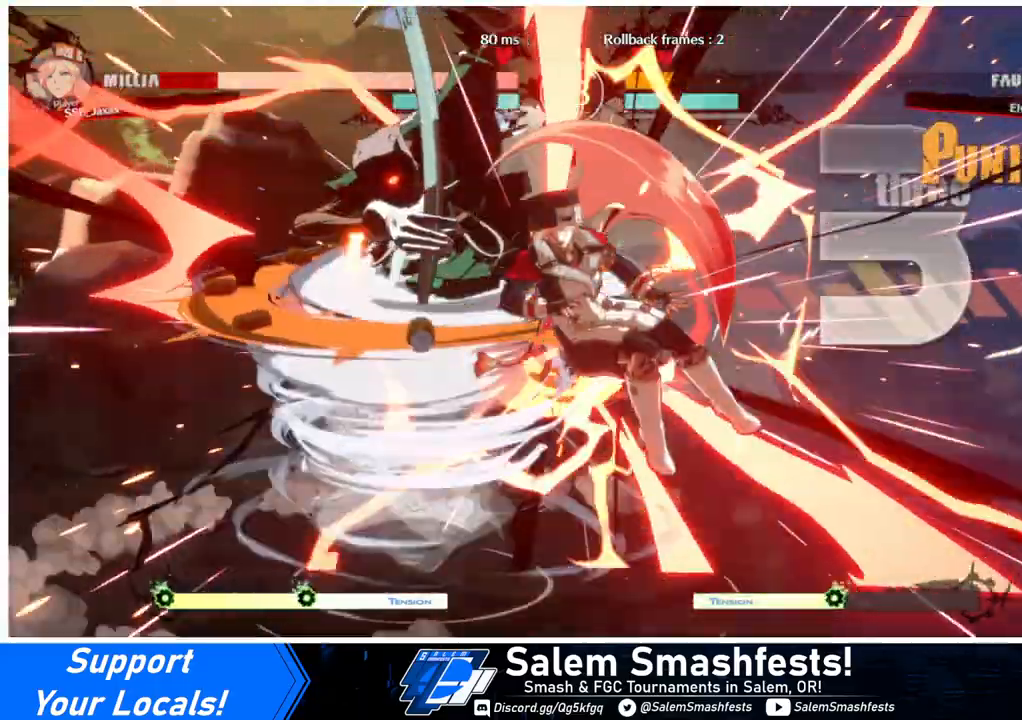
{"buttons": ["SQUARE", "TRIANGLE", "DPAD_DOWN", "DPAD_RIGHT"], "events": [[300, "DPAD_DOWN", "down"]]}
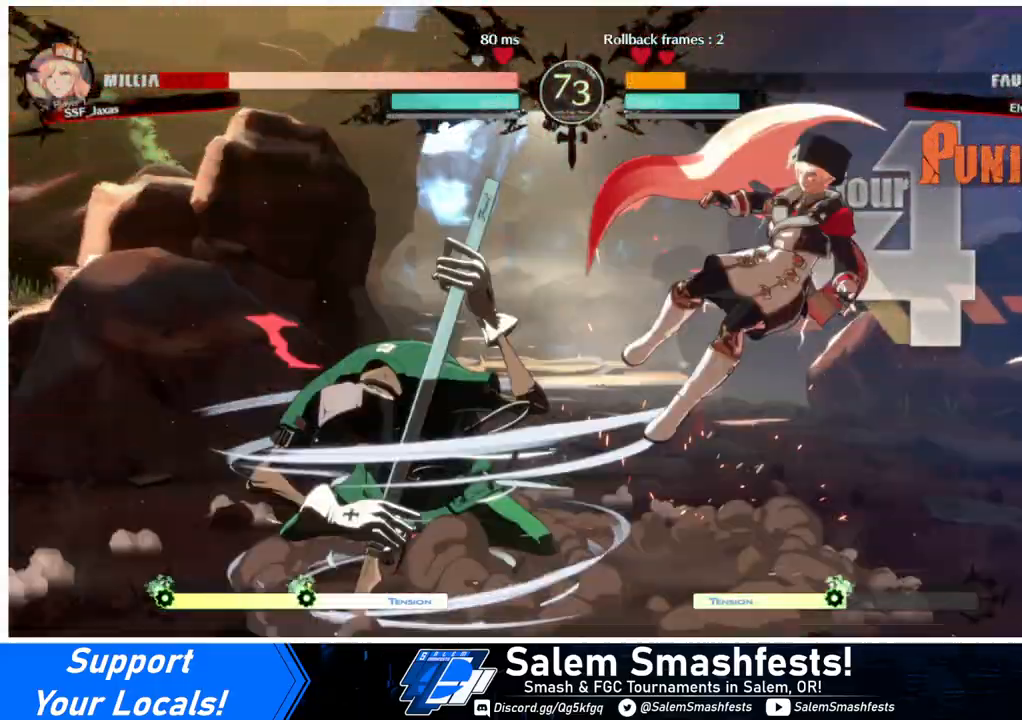
{"buttons": ["SQUARE", "TRIANGLE", "DPAD_RIGHT"], "events": [[233, "DPAD_DOWN", "up"]]}
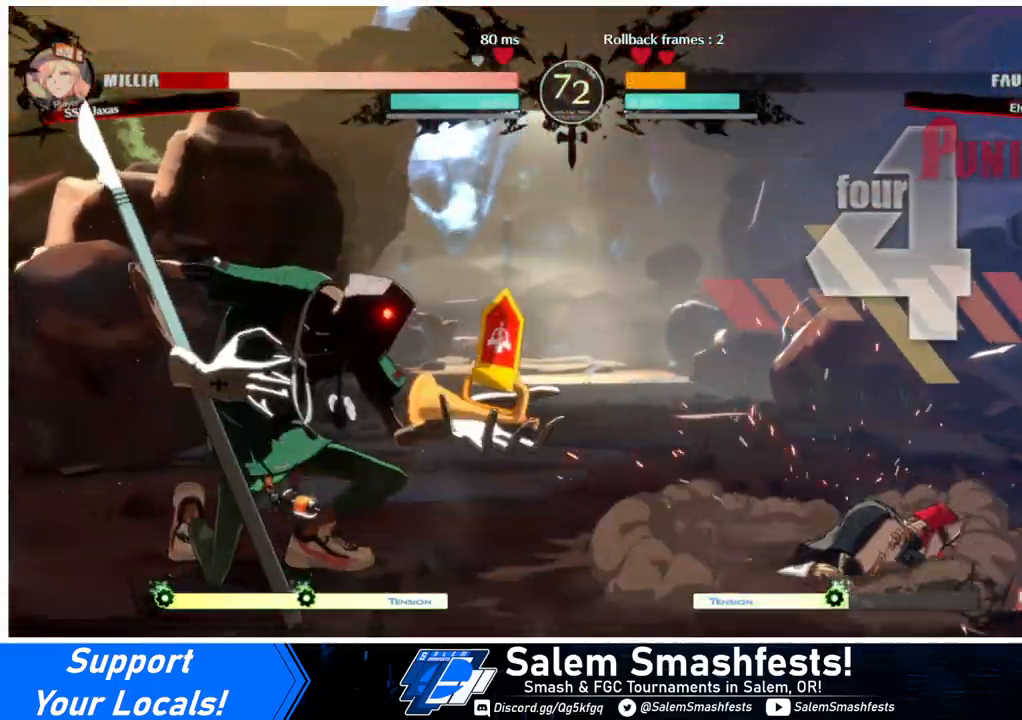
{"buttons": ["DPAD_DOWN", "DPAD_RIGHT"], "events": [[100, "DPAD_DOWN", "down"], [133, "SQUARE", "up"], [167, "TRIANGLE", "up"]]}
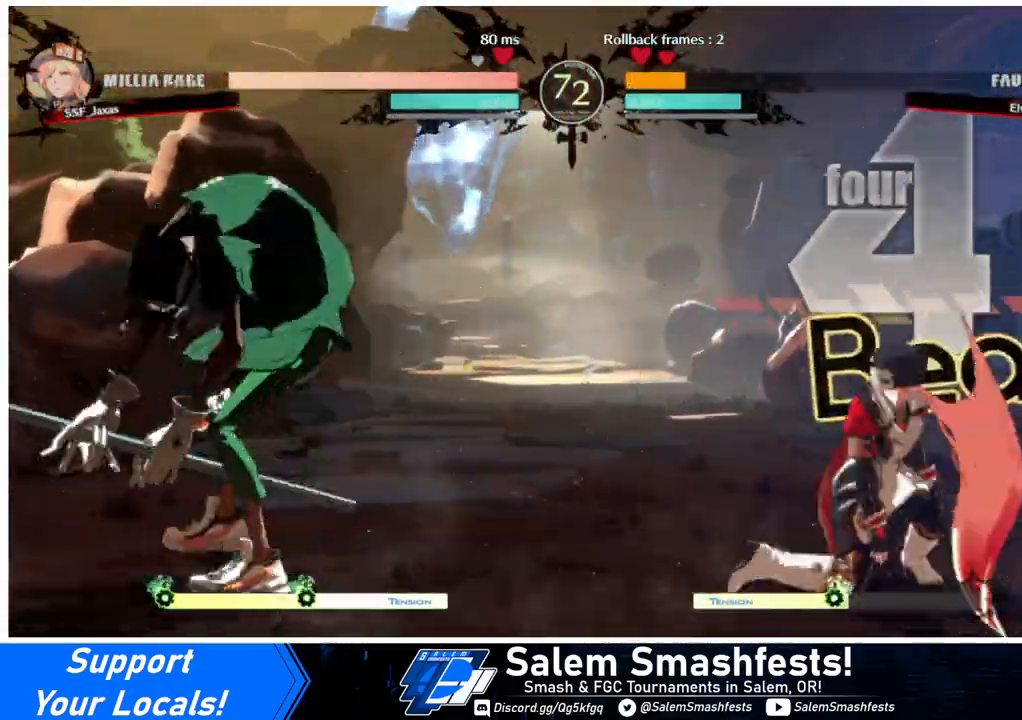
{"buttons": ["DPAD_RIGHT"], "events": [[200, "DPAD_DOWN", "up"]]}
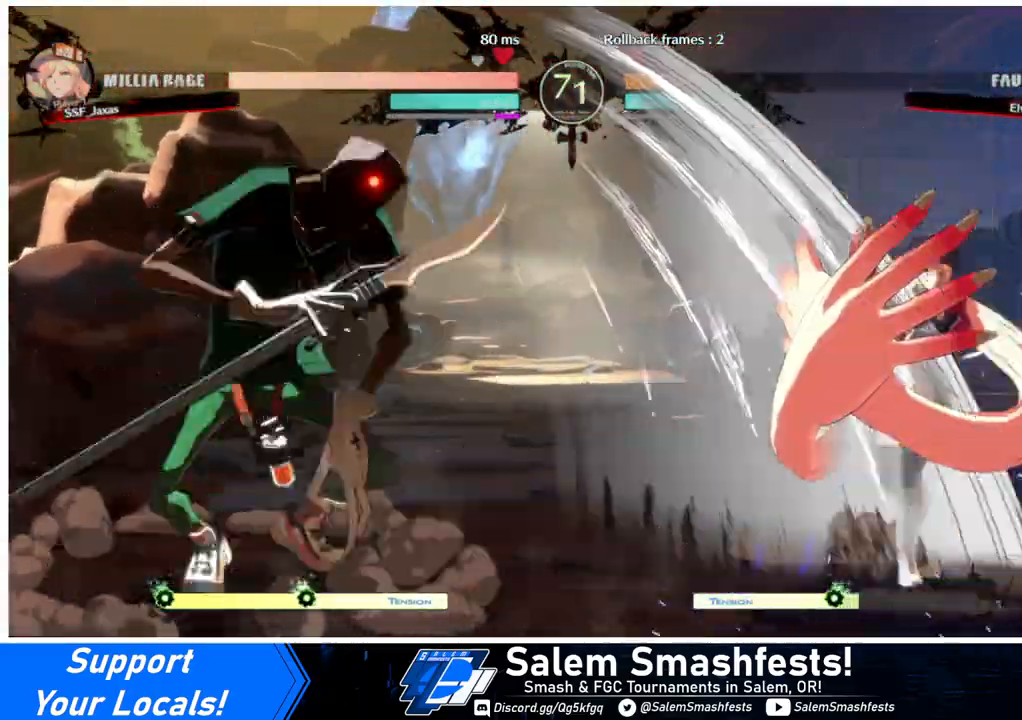
{"buttons": ["DPAD_DOWN", "DPAD_RIGHT"], "events": [[367, "DPAD_DOWN", "down"]]}
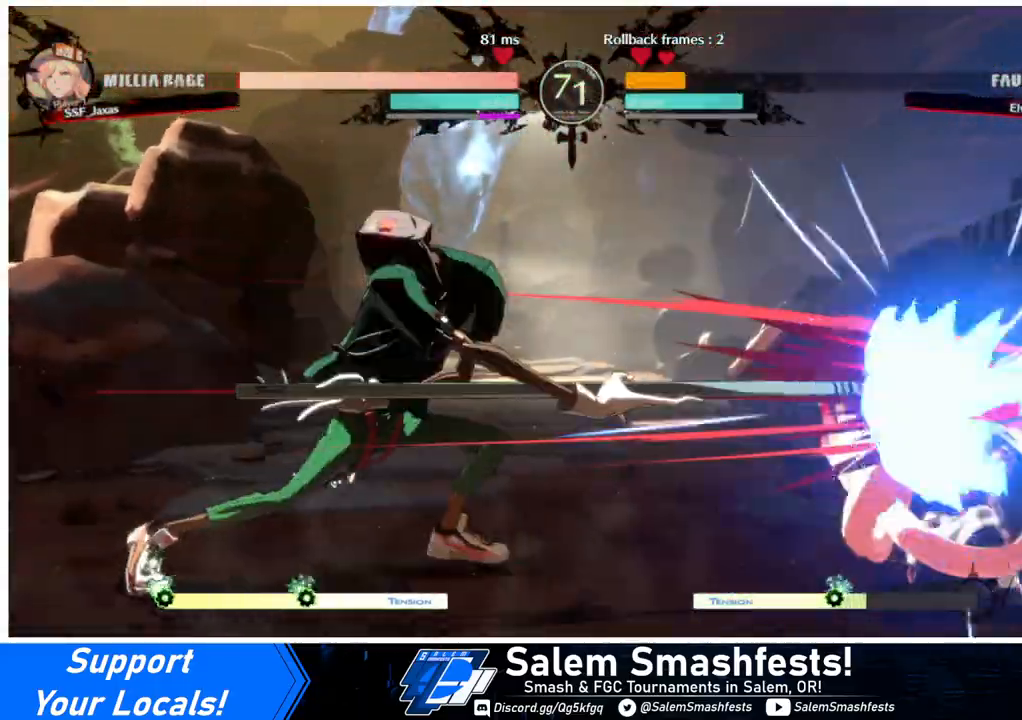
{"buttons": ["DPAD_DOWN", "DPAD_LEFT"], "events": [[233, "DPAD_DOWN", "up"], [233, "DPAD_RIGHT", "up"], [300, "DPAD_DOWN", "down"], [400, "DPAD_DOWN", "up"], [400, "DPAD_LEFT", "down"], [467, "DPAD_DOWN", "down"]]}
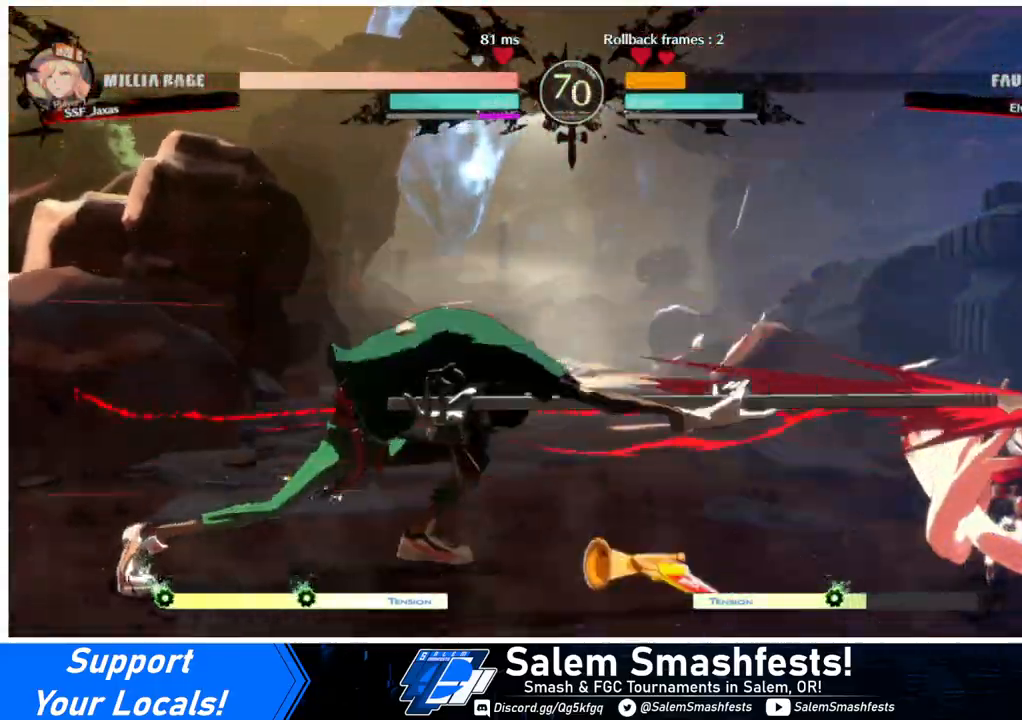
{"buttons": [], "events": [[33, "TRIANGLE", "down"], [67, "DPAD_DOWN", "up"], [67, "TRIANGLE", "up"], [100, "DPAD_LEFT", "up"]]}
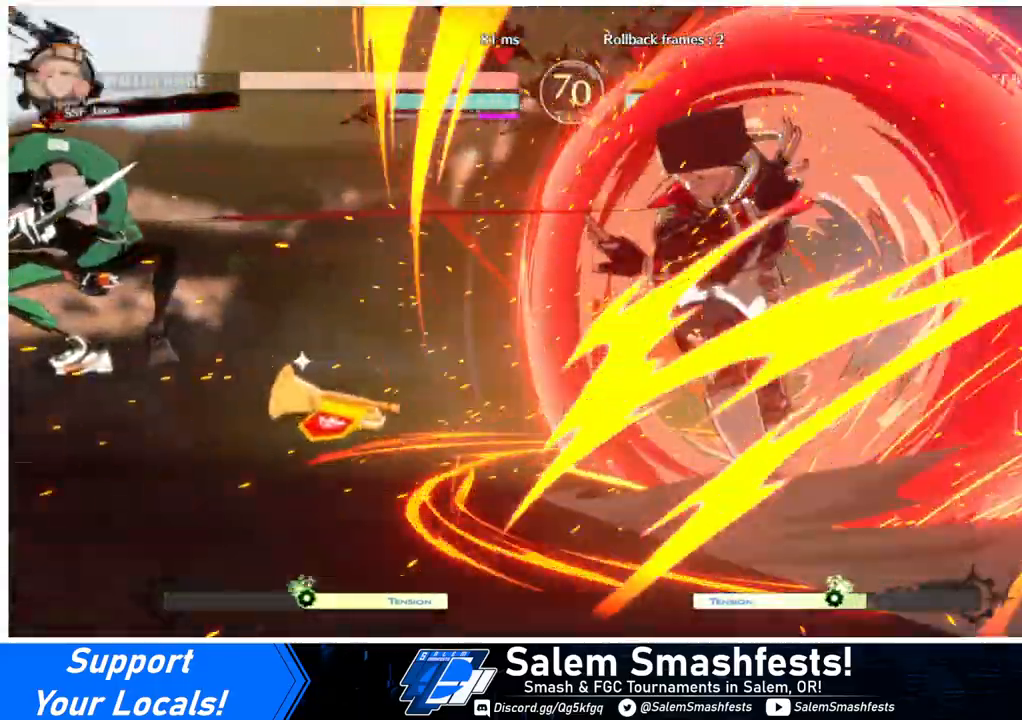
{"buttons": [], "events": []}
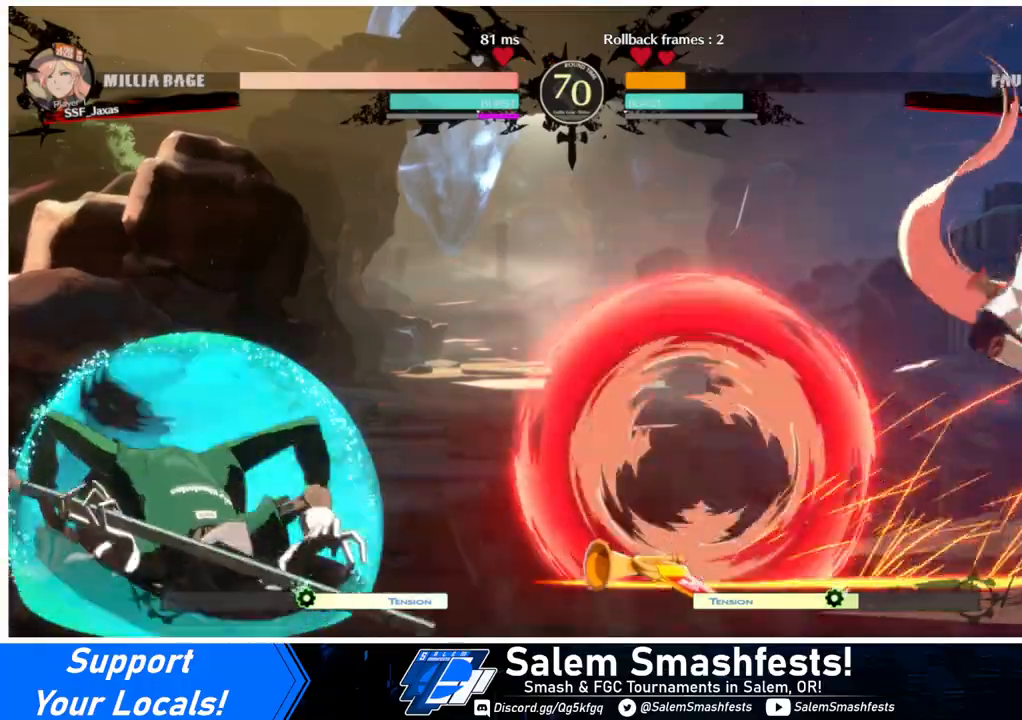
{"buttons": ["DPAD_LEFT"], "events": [[233, "DPAD_LEFT", "down"], [300, "DPAD_LEFT", "up"], [367, "DPAD_LEFT", "down"]]}
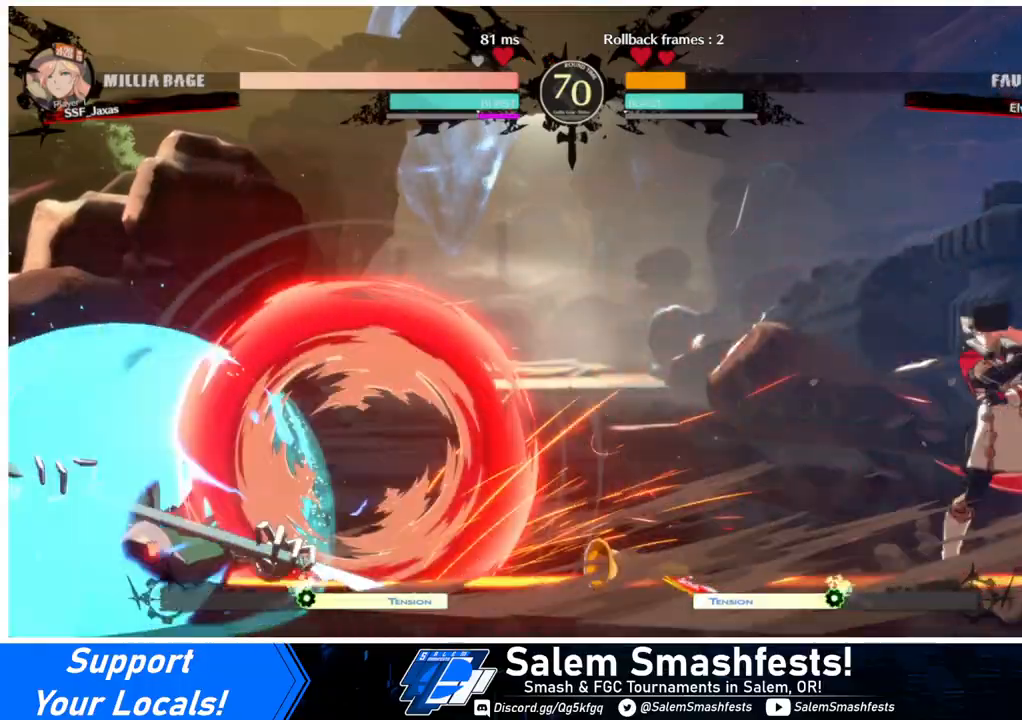
{"buttons": ["DPAD_LEFT"], "events": []}
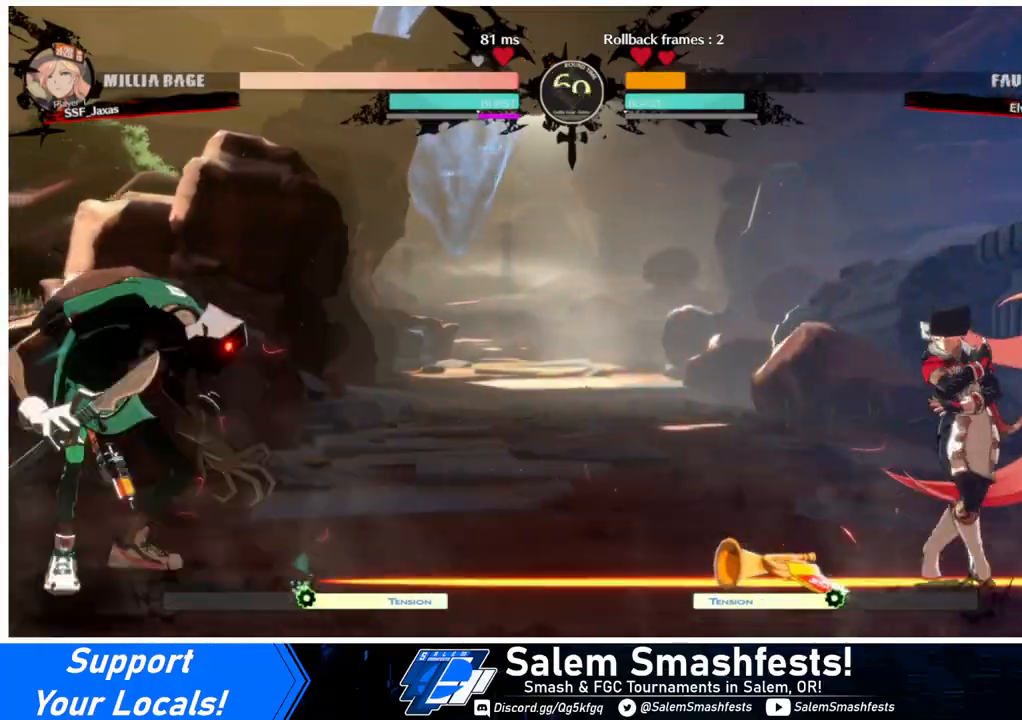
{"buttons": ["DPAD_RIGHT"], "events": [[467, "DPAD_LEFT", "up"], [500, "DPAD_RIGHT", "down"]]}
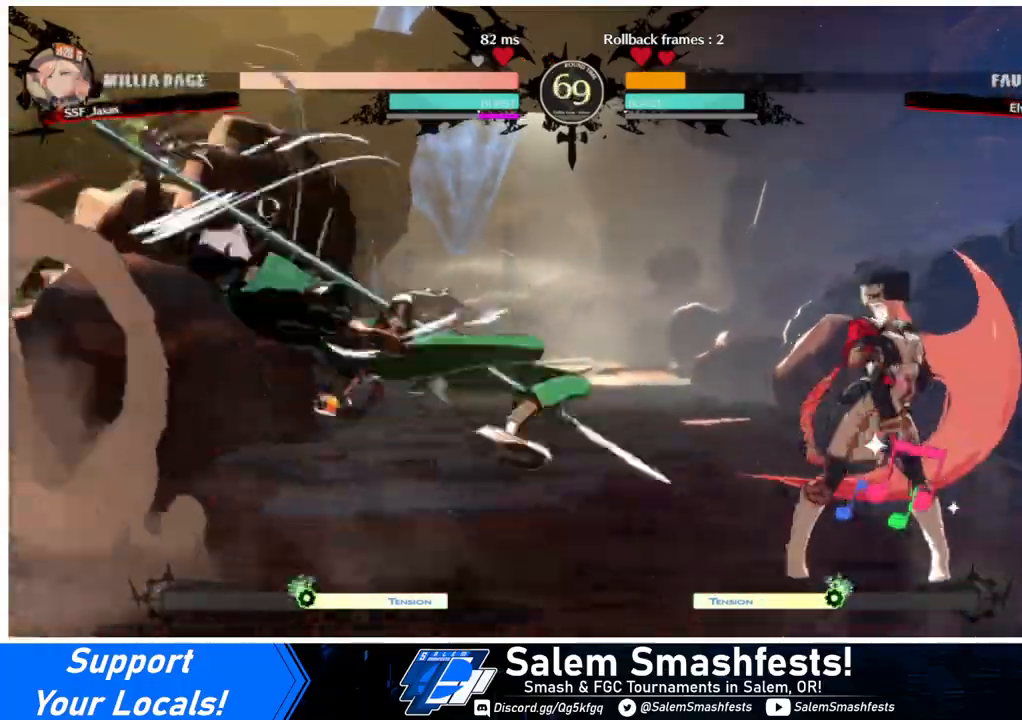
{"buttons": [], "events": [[300, "DPAD_RIGHT", "up"], [333, "DPAD_LEFT", "down"], [333, "DPAD_UP", "down"], [433, "L1", "down"], [467, "DPAD_UP", "up"], [500, "DPAD_LEFT", "up"], [500, "L1", "up"]]}
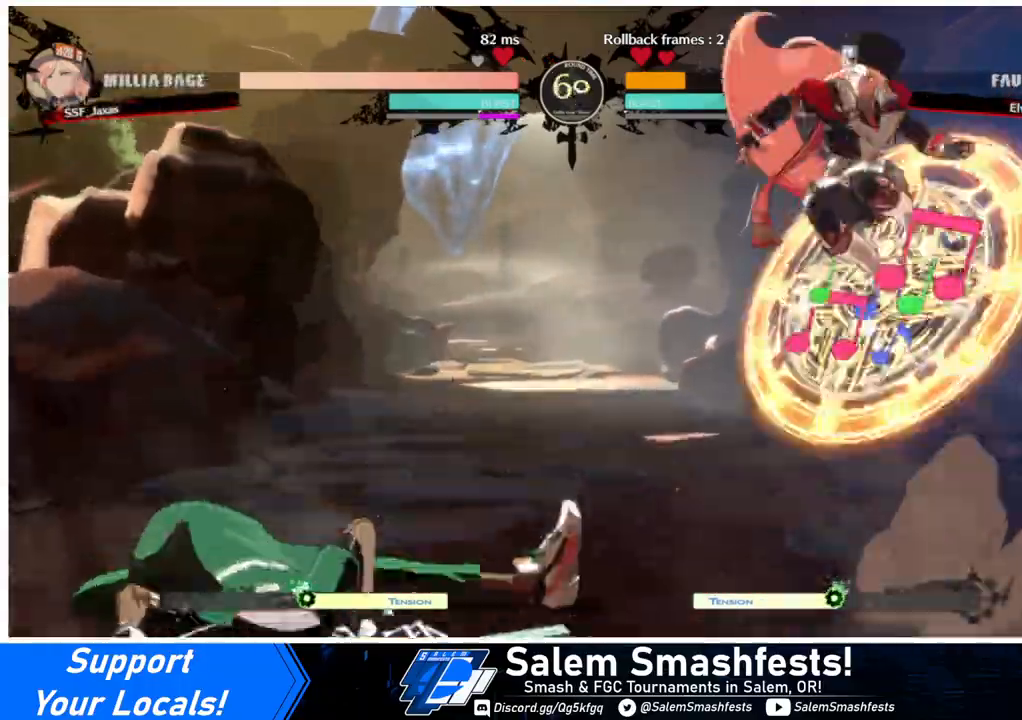
{"buttons": ["DPAD_DOWN", "DPAD_RIGHT"], "events": [[33, "DPAD_RIGHT", "down"], [300, "DPAD_DOWN", "down"], [300, "TRIANGLE", "down"], [433, "TRIANGLE", "up"]]}
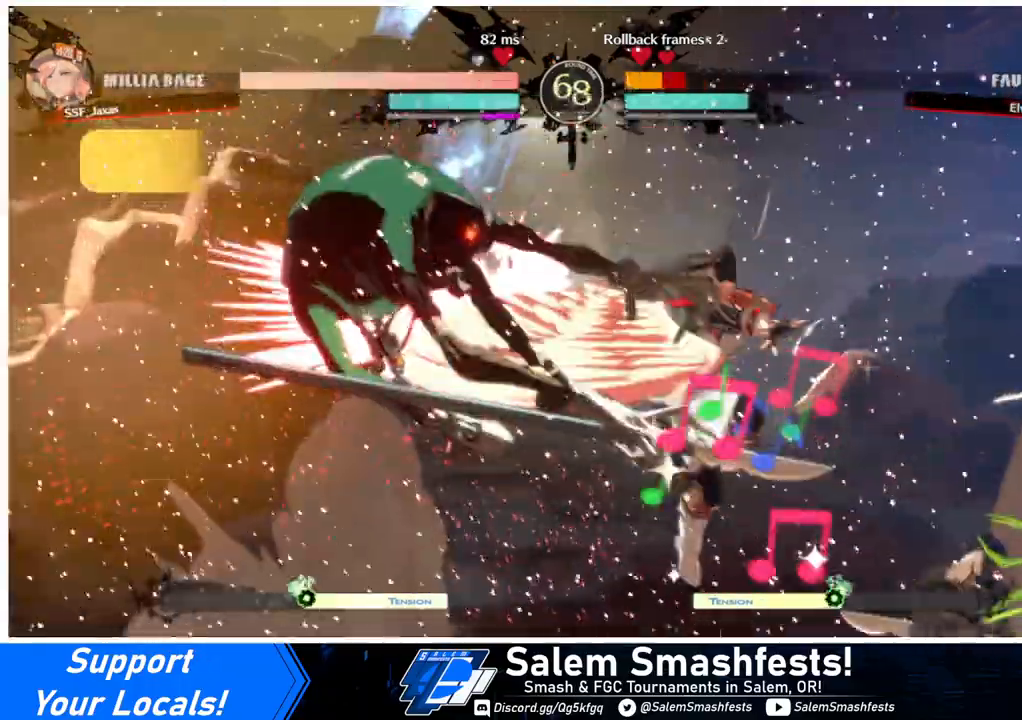
{"buttons": ["DPAD_LEFT"], "events": [[167, "DPAD_DOWN", "up"], [167, "DPAD_RIGHT", "up"], [233, "DPAD_LEFT", "down"], [333, "DPAD_LEFT", "up"], [400, "DPAD_LEFT", "down"]]}
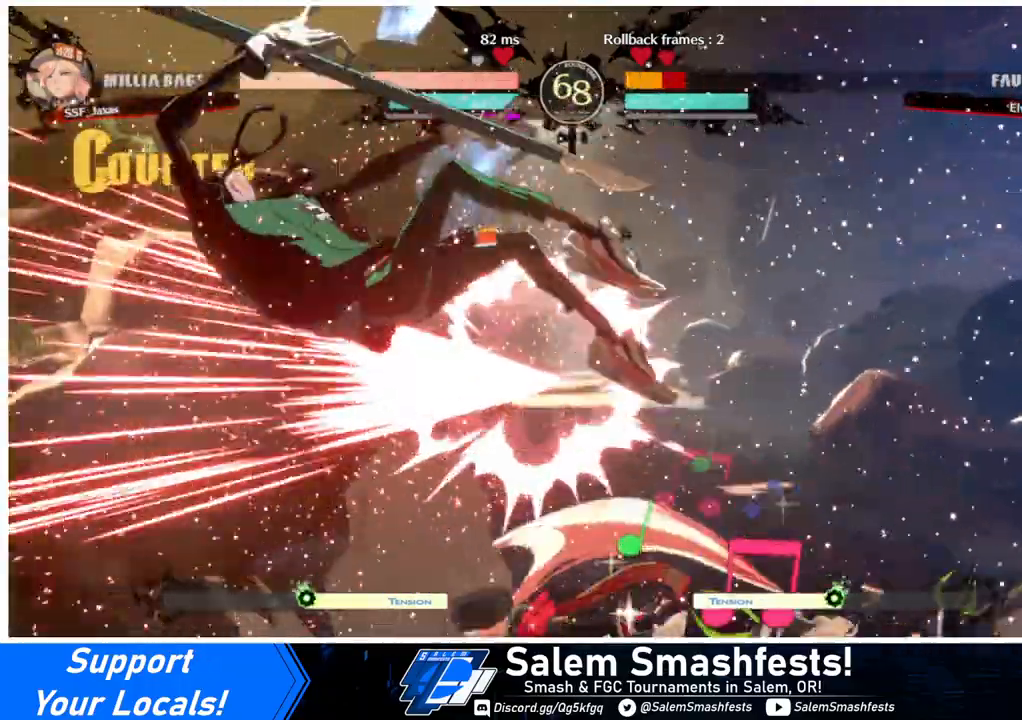
{"buttons": [], "events": [[100, "DPAD_LEFT", "up"], [133, "TRIANGLE", "down"], [233, "TRIANGLE", "up"]]}
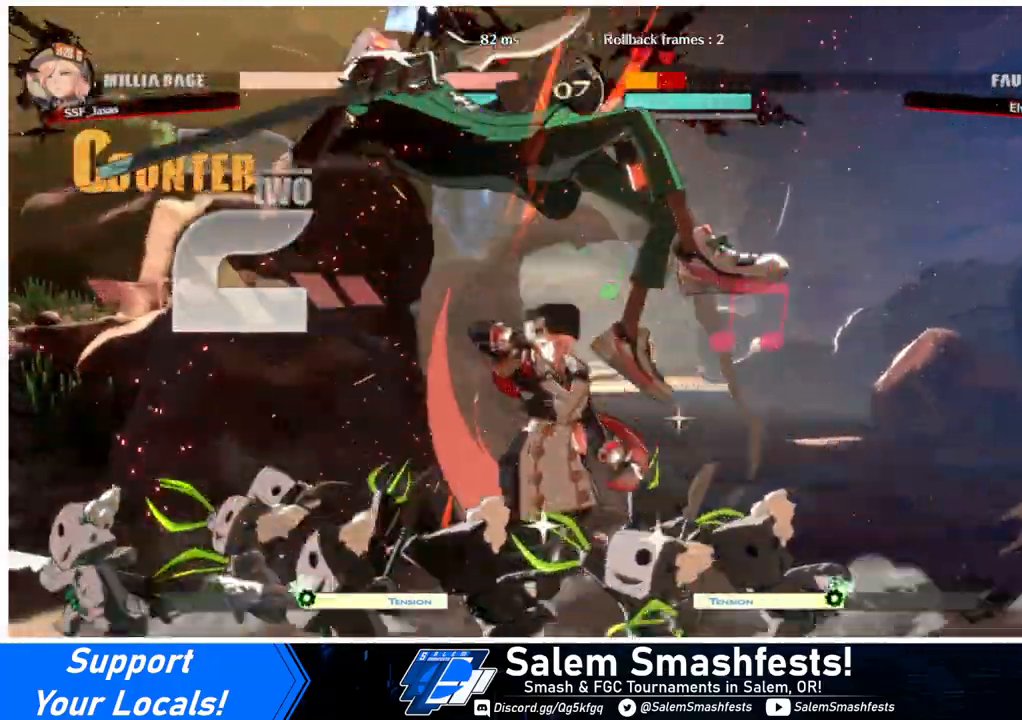
{"buttons": ["R1", "DPAD_LEFT"], "events": [[33, "DPAD_LEFT", "down"], [367, "R1", "down"]]}
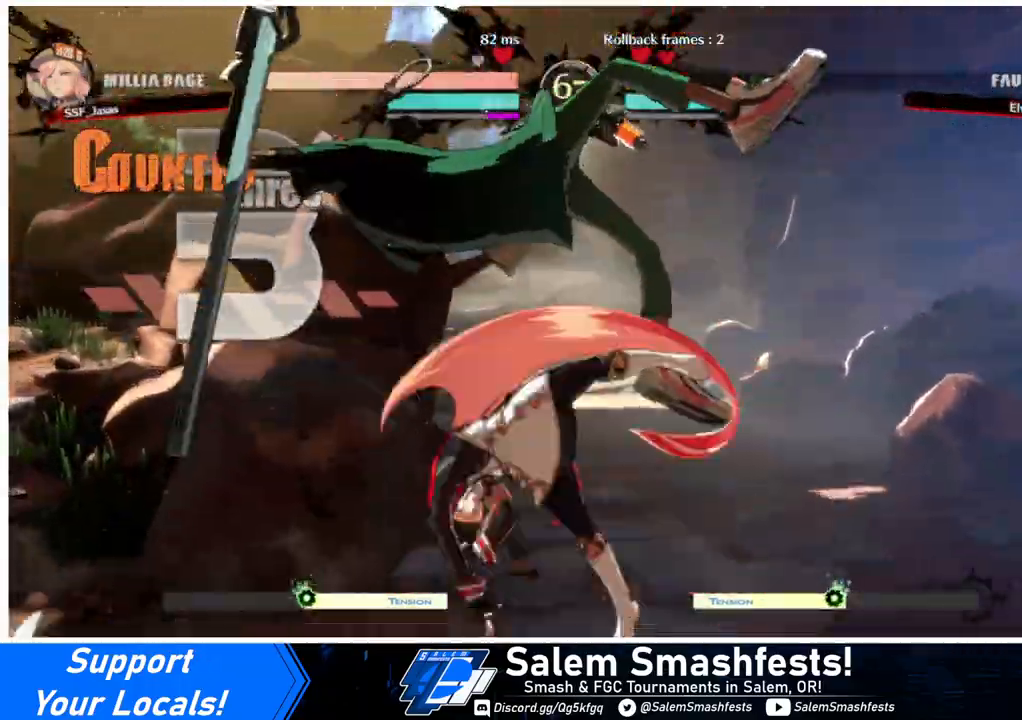
{"buttons": ["DPAD_DOWN"], "events": [[67, "R1", "up"], [100, "DPAD_LEFT", "up"], [500, "DPAD_DOWN", "down"]]}
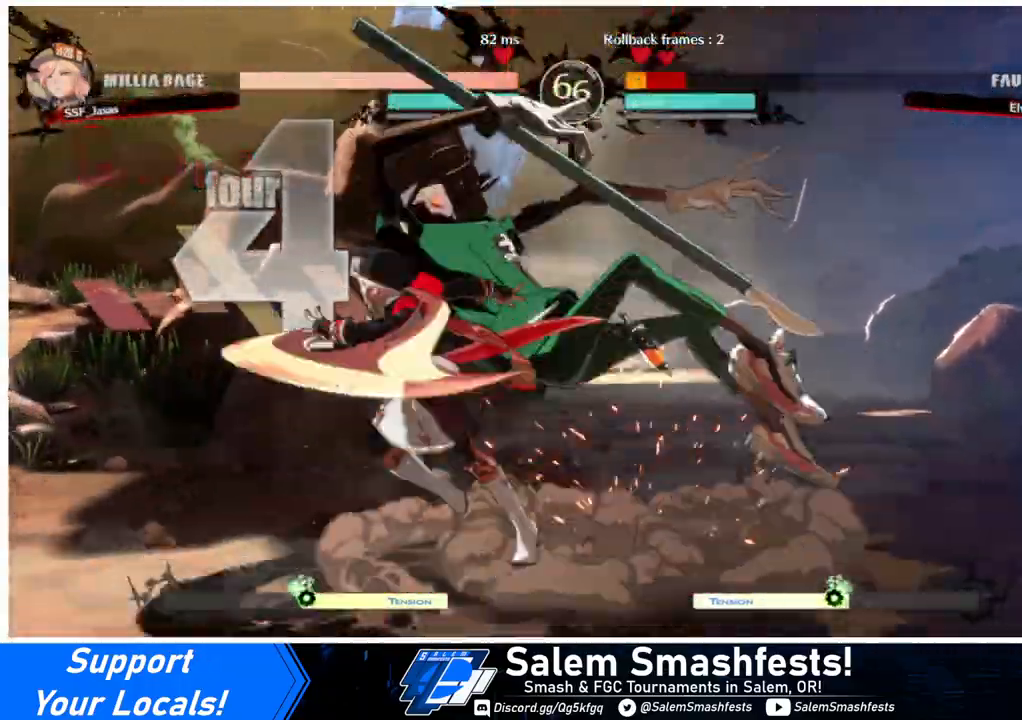
{"buttons": [], "events": [[67, "DPAD_DOWN", "up"], [100, "DPAD_LEFT", "down"], [133, "DPAD_DOWN", "down"], [167, "DPAD_LEFT", "up"], [233, "DPAD_LEFT", "down"], [233, "TRIANGLE", "down"], [267, "DPAD_DOWN", "up"], [267, "TRIANGLE", "up"], [300, "DPAD_LEFT", "up"], [333, "DPAD_DOWN", "down"], [333, "TRIANGLE", "down"], [367, "DPAD_LEFT", "down"], [400, "DPAD_DOWN", "up"], [400, "TRIANGLE", "up"], [433, "DPAD_LEFT", "up"]]}
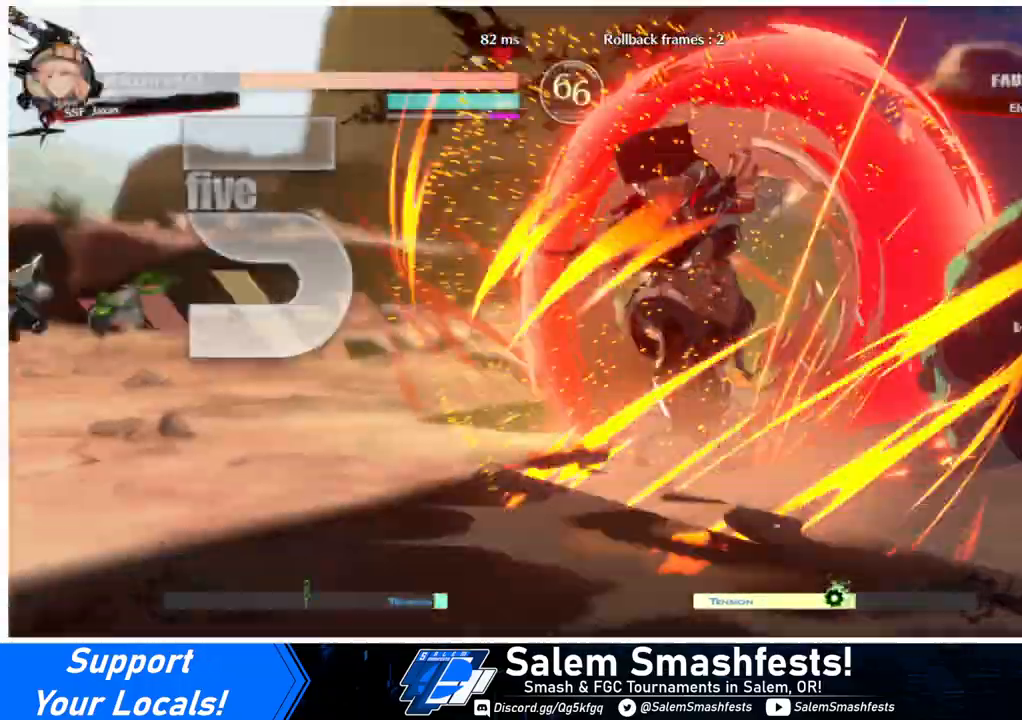
{"buttons": [], "events": []}
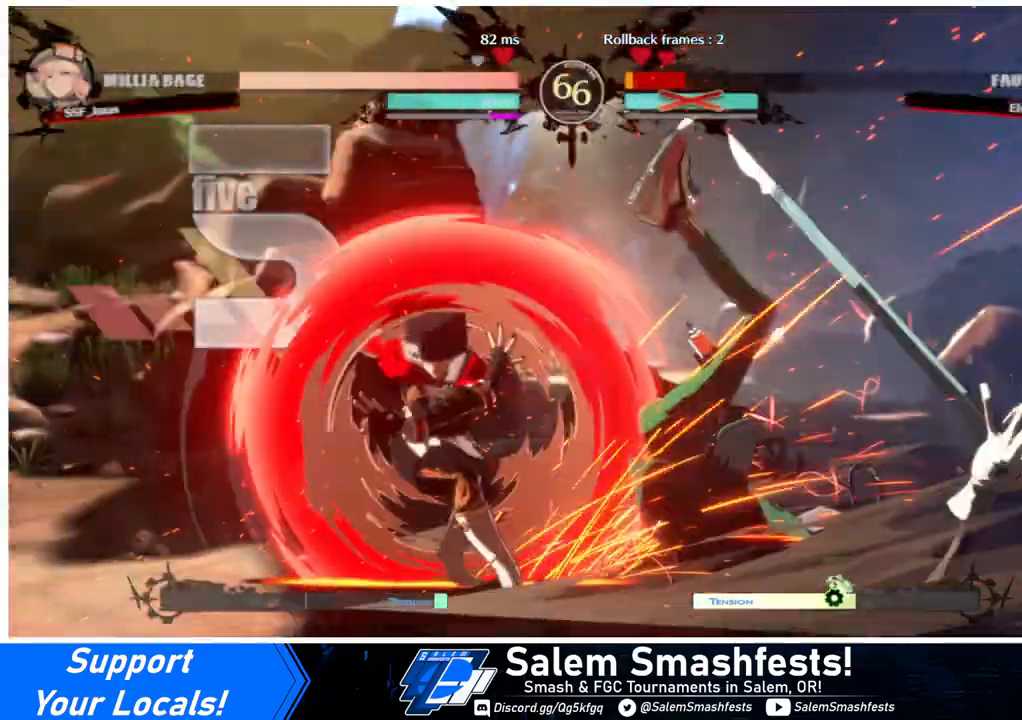
{"buttons": [], "events": []}
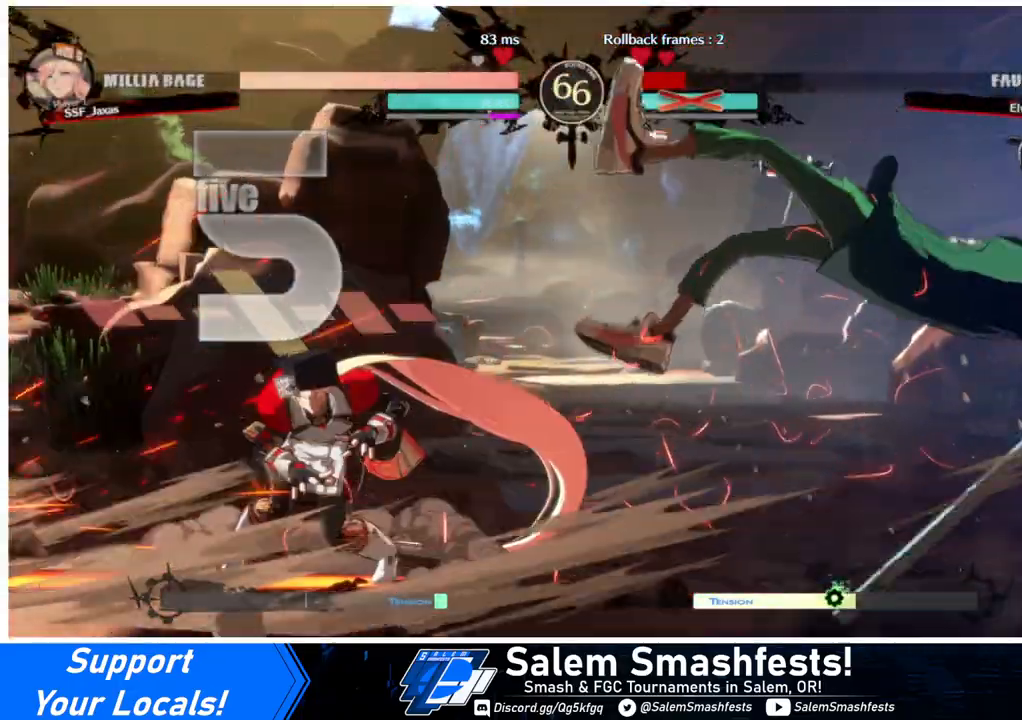
{"buttons": ["DPAD_RIGHT"], "events": [[100, "DPAD_RIGHT", "down"], [133, "DPAD_RIGHT", "up"], [200, "DPAD_RIGHT", "down"]]}
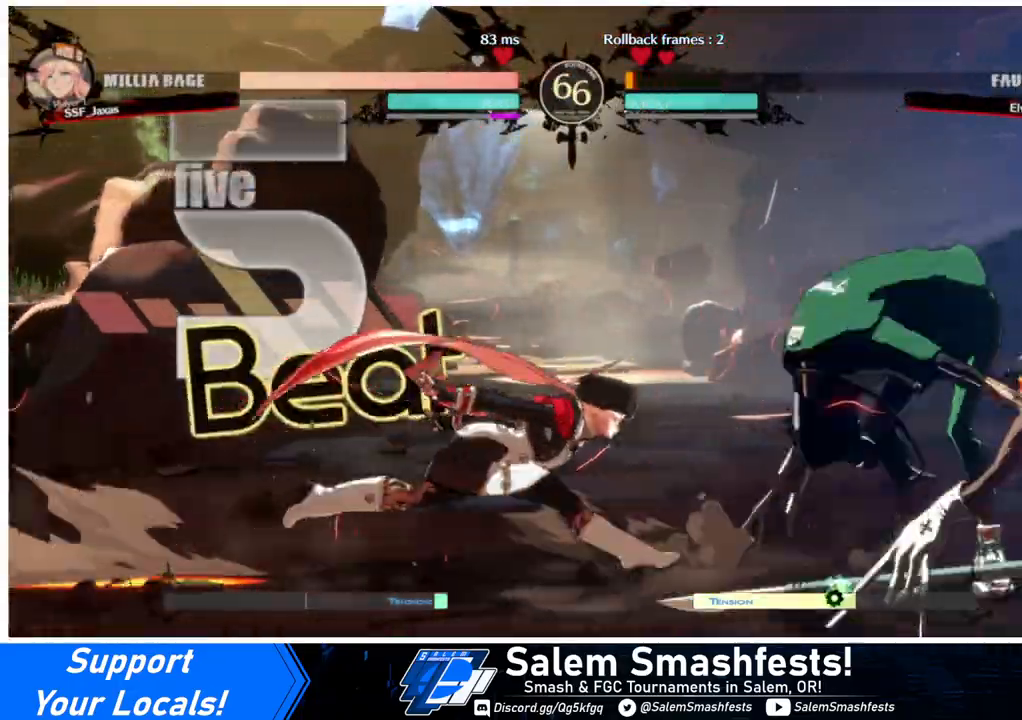
{"buttons": ["DPAD_LEFT"], "events": [[133, "DPAD_UP", "down"], [200, "DPAD_LEFT", "down"], [200, "DPAD_RIGHT", "up"], [233, "DPAD_UP", "up"], [267, "R2", "down"], [333, "R2", "up"]]}
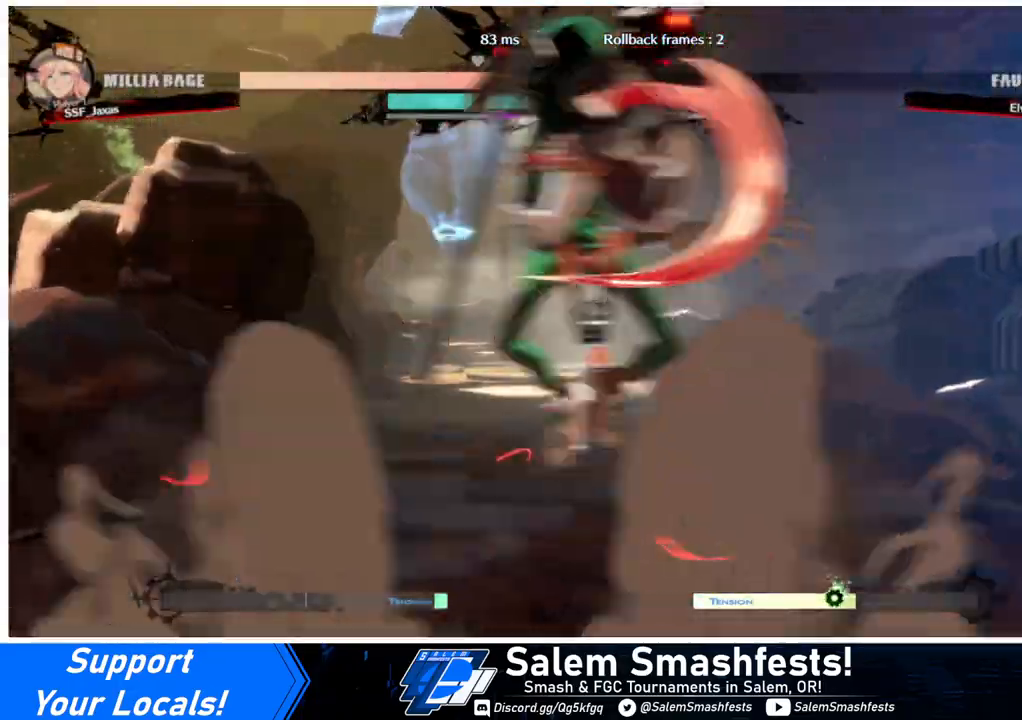
{"buttons": [], "events": [[133, "DPAD_LEFT", "up"]]}
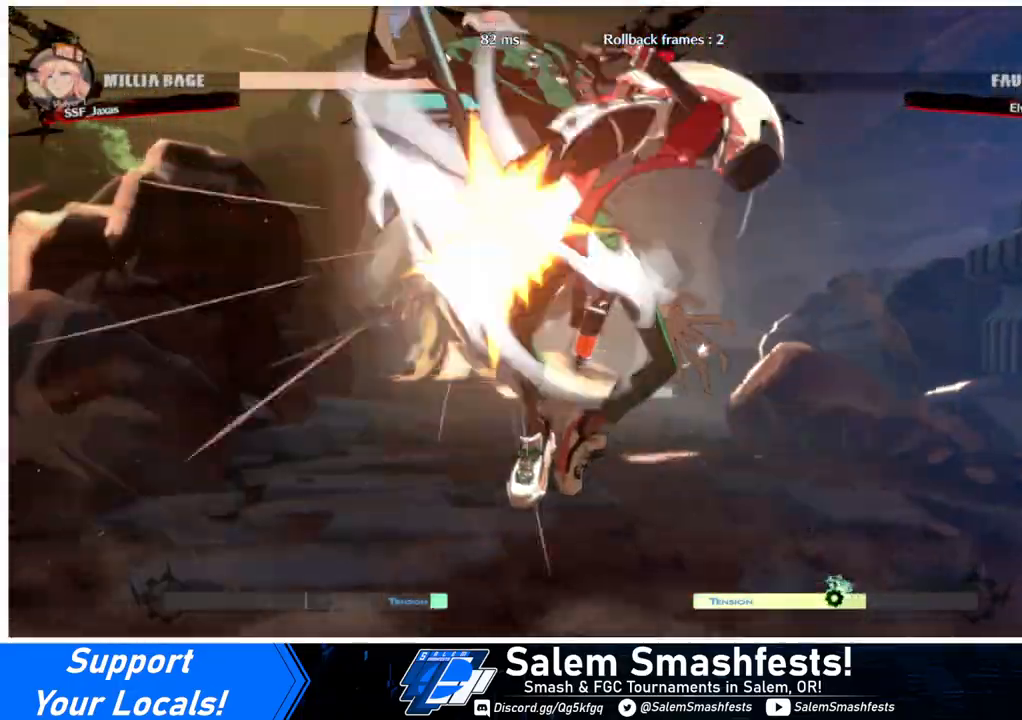
{"buttons": [], "events": []}
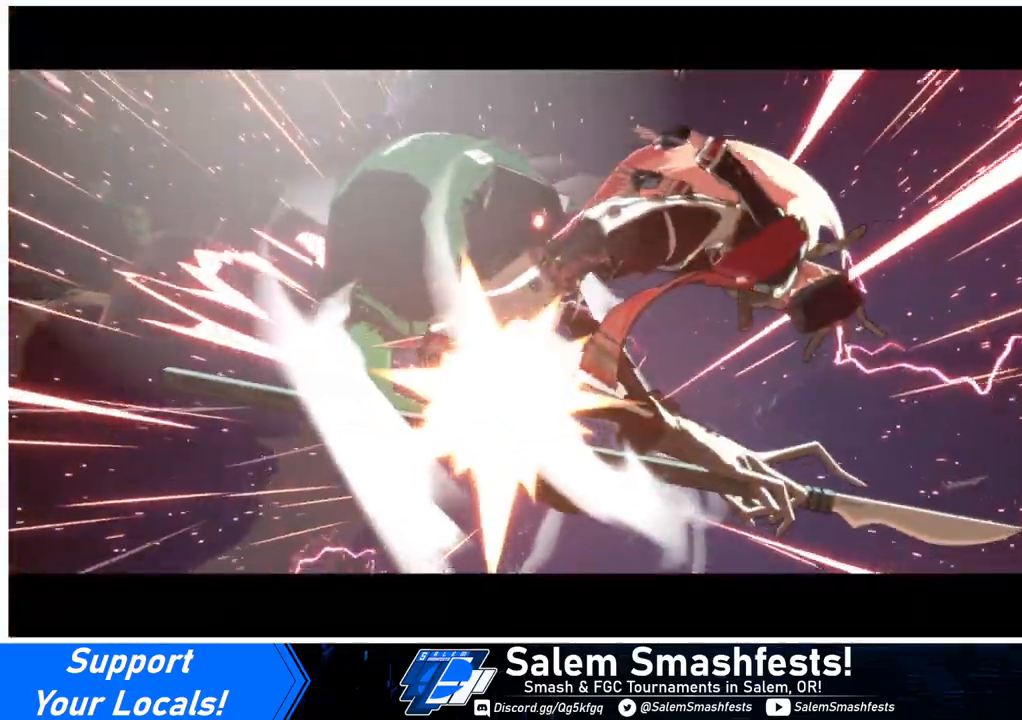
{"buttons": [], "events": []}
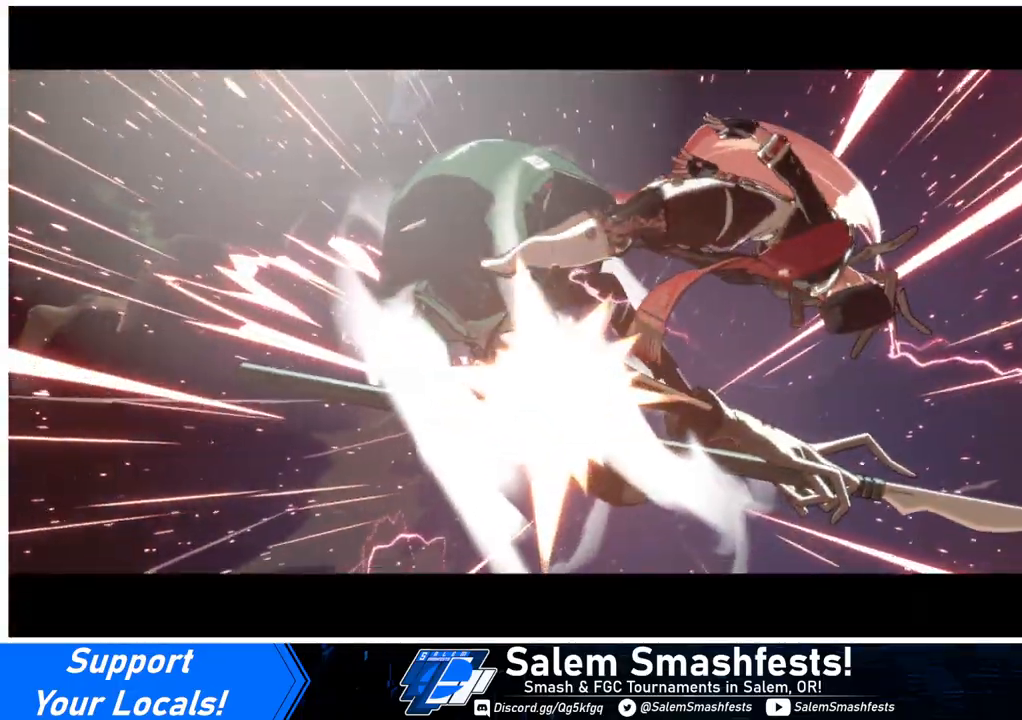
{"buttons": [], "events": []}
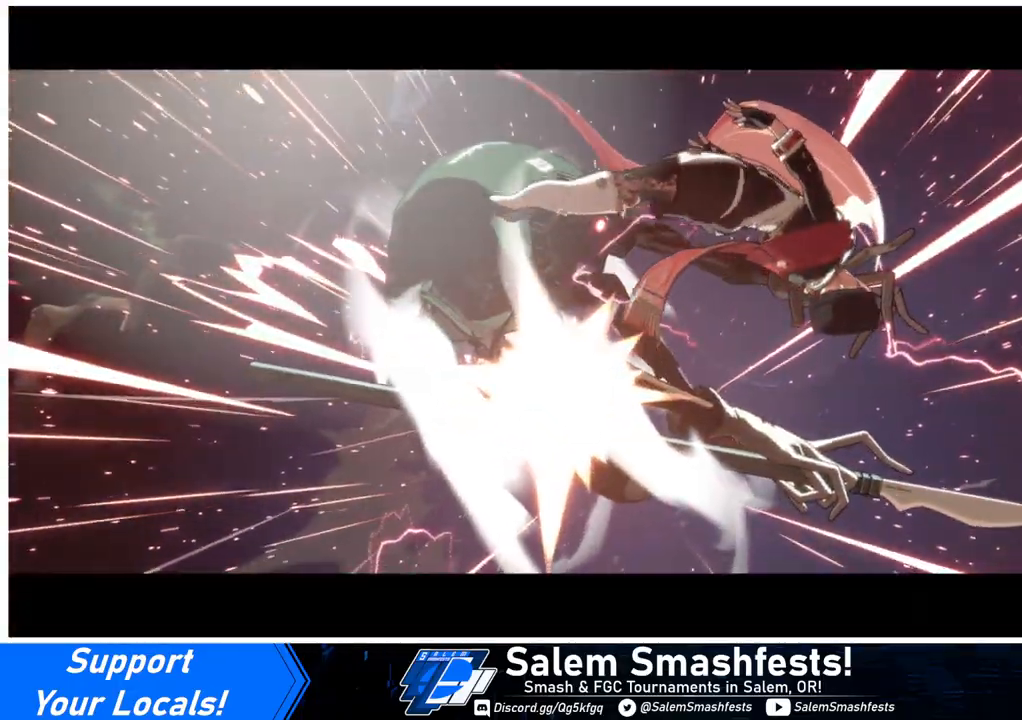
{"buttons": [], "events": []}
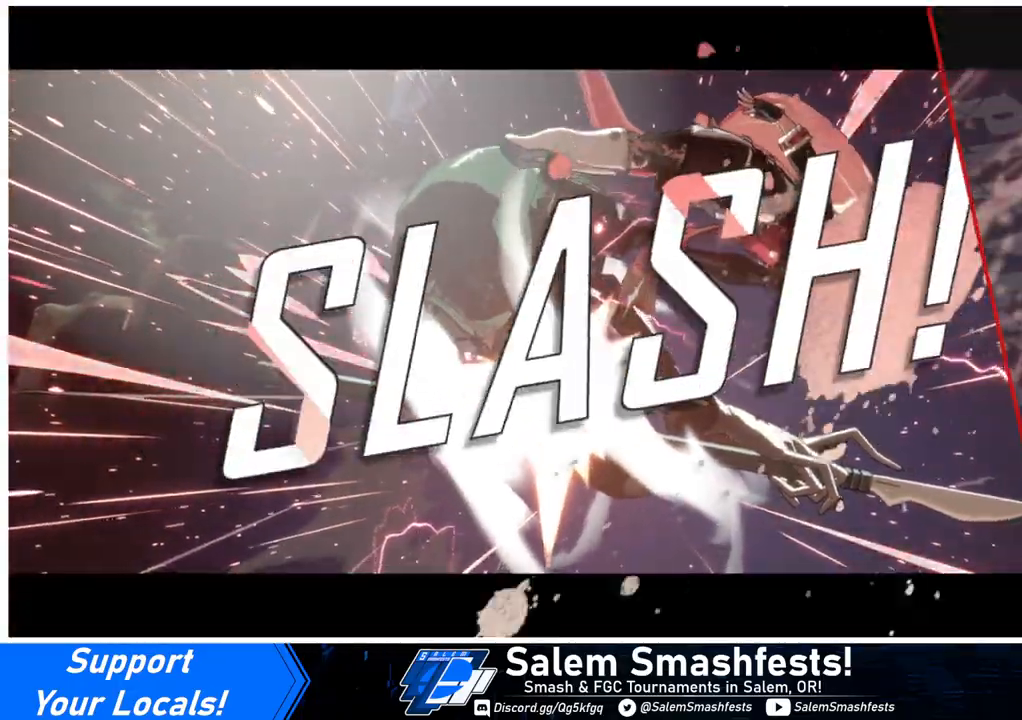
{"buttons": [], "events": [[300, "CROSS", "down"], [400, "CROSS", "up"]]}